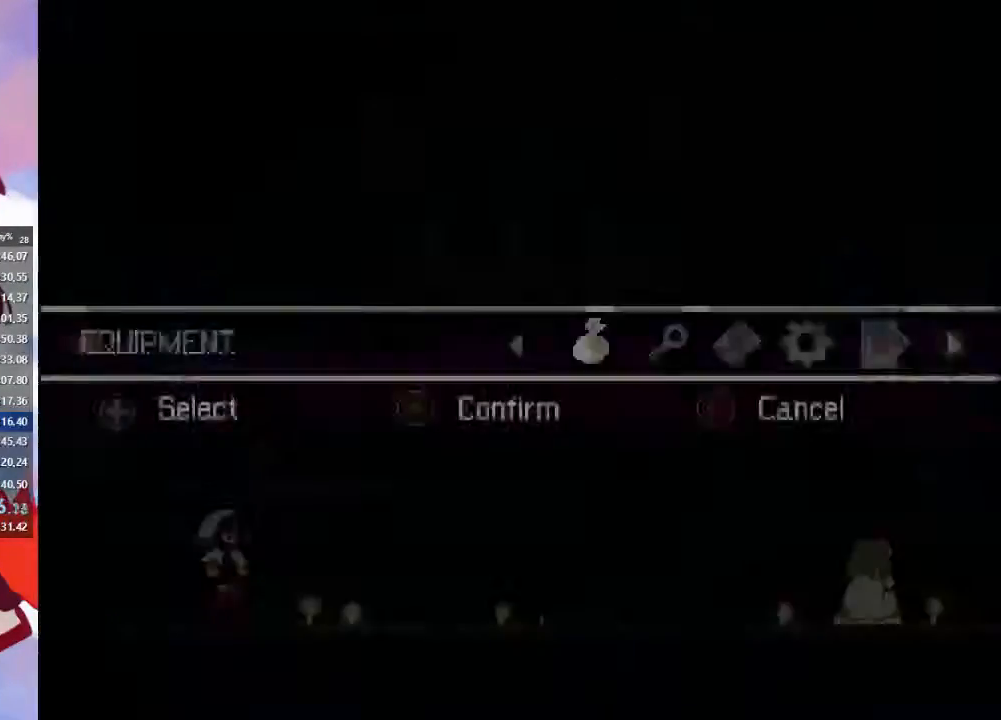
Gameplay with a controller (PlayStation layout); each line is a JSON object with the inputs held at the frame after it. "events" lists button and stick changes between this image and that frame as [ms after this image, input, new state], when the widget could be followed in between. Not read: L3 R1 R3.
{"buttons": [], "left_stick": "right", "right_stick": "center"}
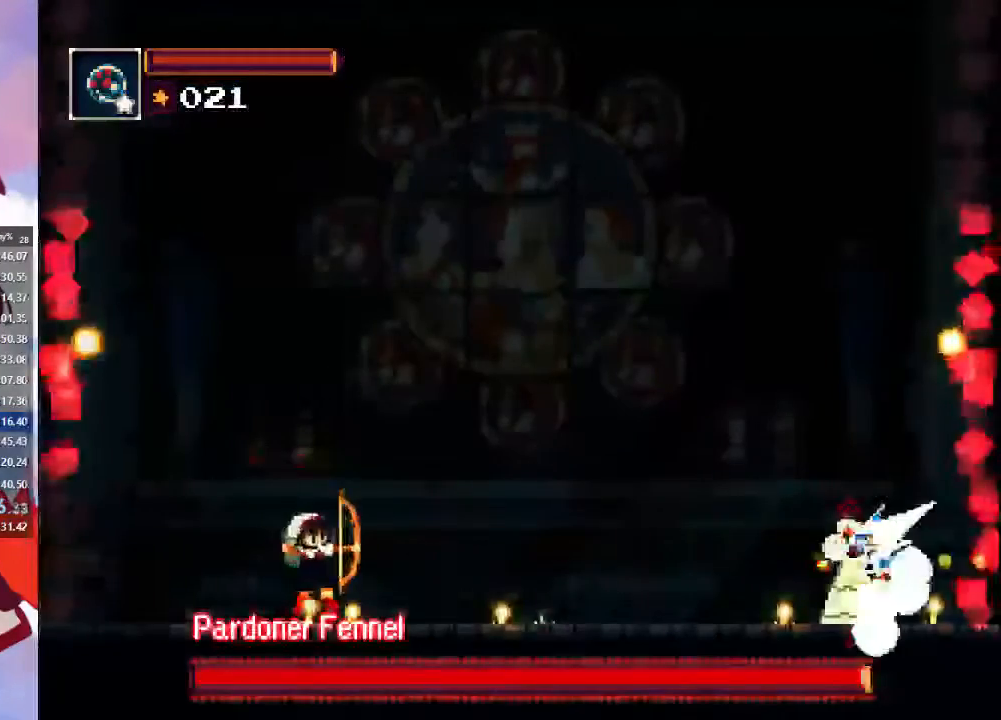
{"buttons": [], "left_stick": "right", "right_stick": "center", "events": []}
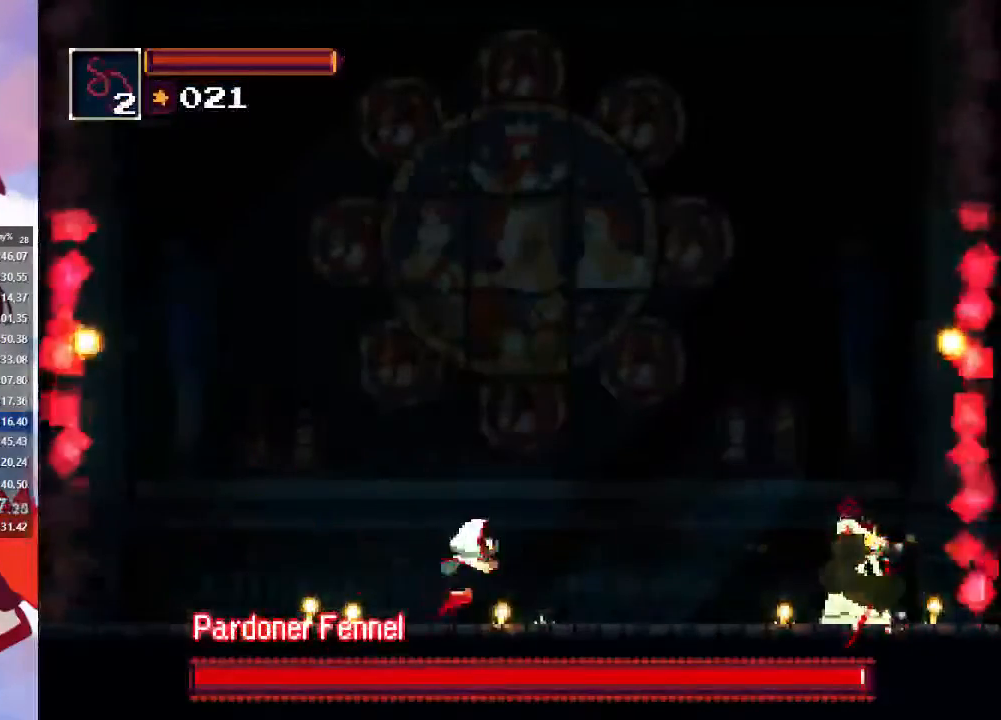
{"buttons": [], "left_stick": "right", "right_stick": "center", "events": []}
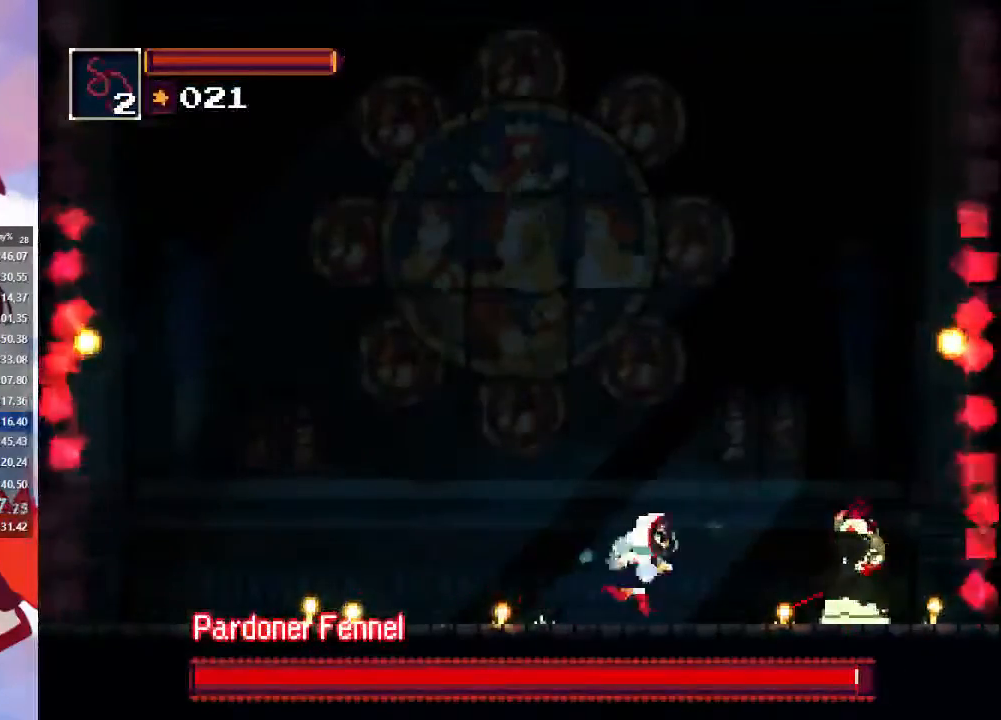
{"buttons": ["TRIANGLE"], "left_stick": "center", "right_stick": "center", "events": [[300, "TRIANGLE", "down"], [433, "TRIANGLE", "up"], [500, "TRIANGLE", "down"], [500, "left_stick", "center"]]}
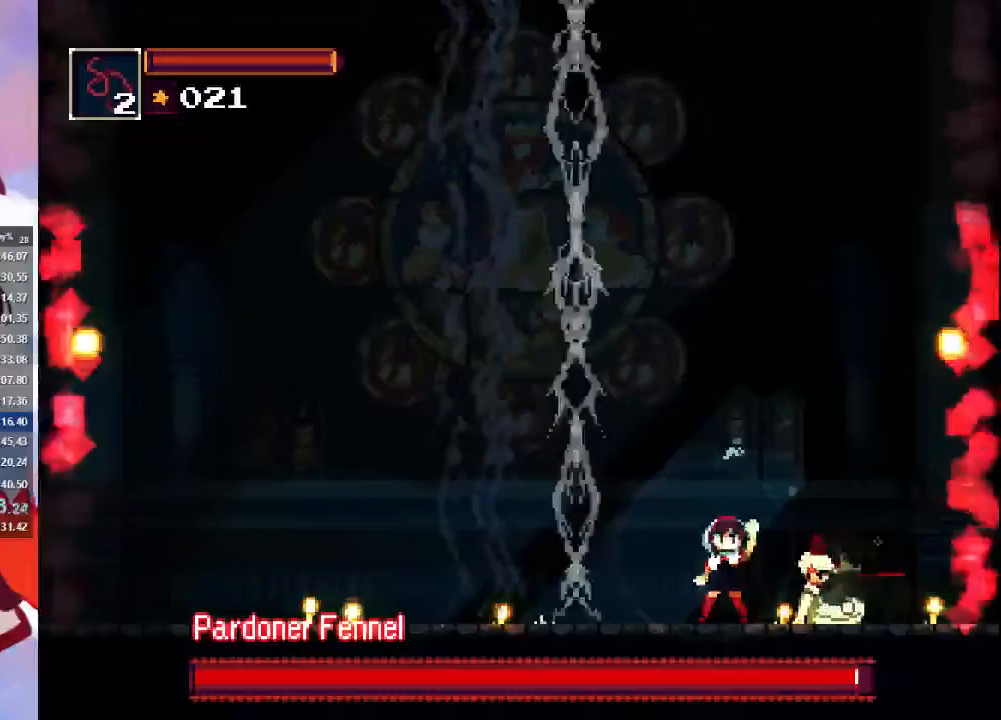
{"buttons": ["TRIANGLE"], "left_stick": "center", "right_stick": "center", "events": [[67, "TRIANGLE", "up"], [167, "TRIANGLE", "down"], [267, "TRIANGLE", "up"], [300, "TRIANGLE", "down"], [433, "TRIANGLE", "up"], [467, "TRIANGLE", "down"]]}
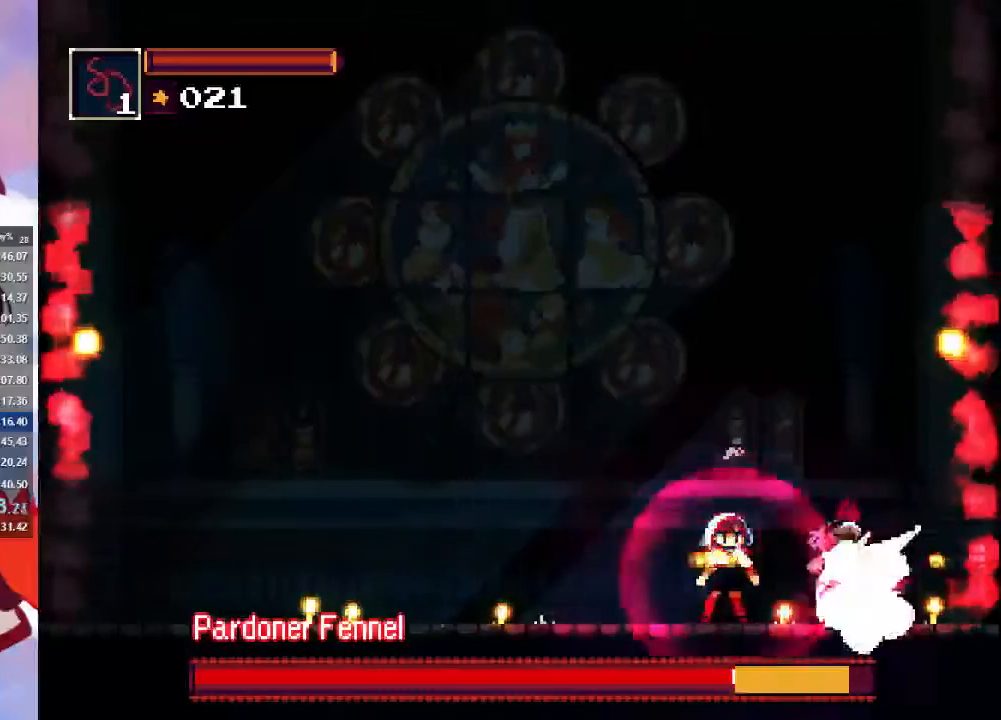
{"buttons": [], "left_stick": "center", "right_stick": "center", "events": [[67, "TRIANGLE", "up"], [133, "TRIANGLE", "down"], [233, "TRIANGLE", "up"]]}
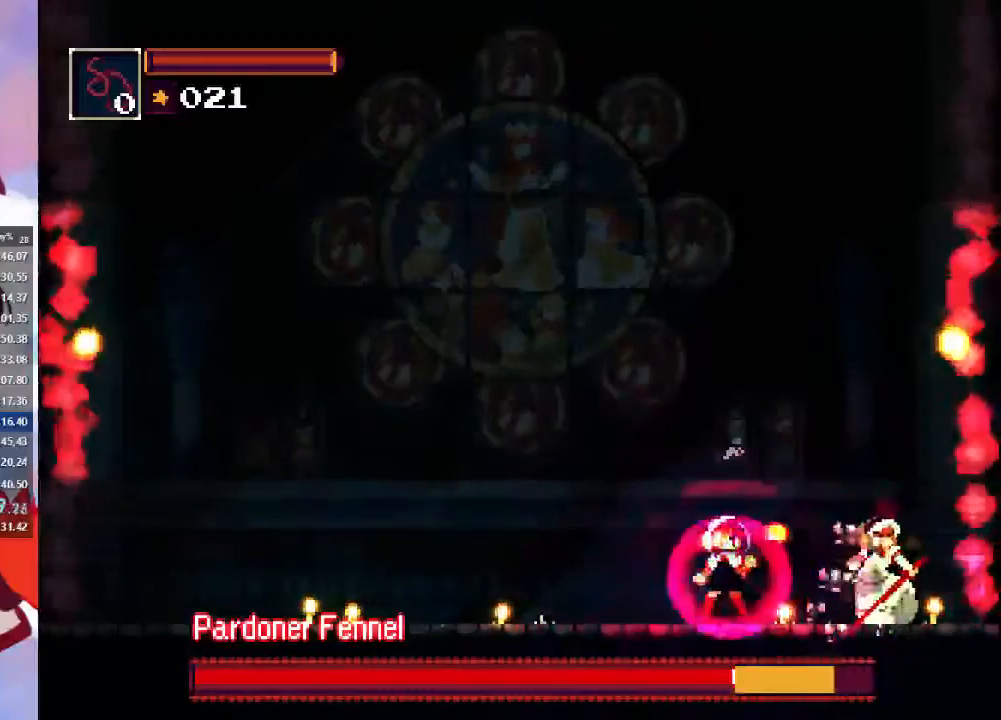
{"buttons": [], "left_stick": "left", "right_stick": "center", "events": [[67, "left_stick", "left"], [200, "CIRCLE", "down"], [333, "CIRCLE", "up"]]}
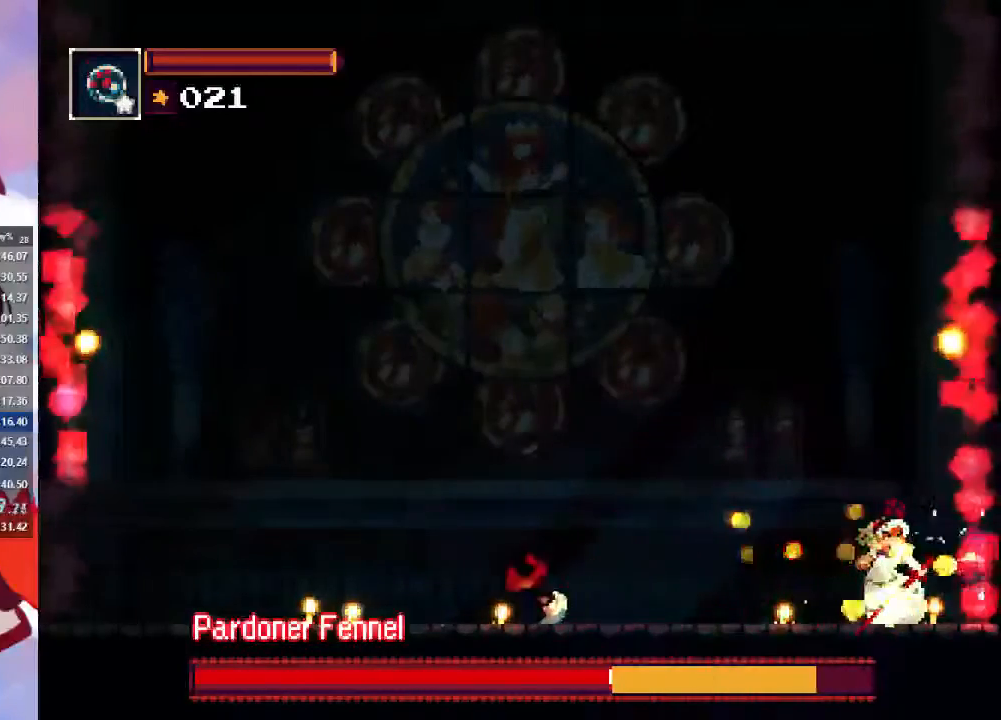
{"buttons": [], "left_stick": "left", "right_stick": "center", "events": []}
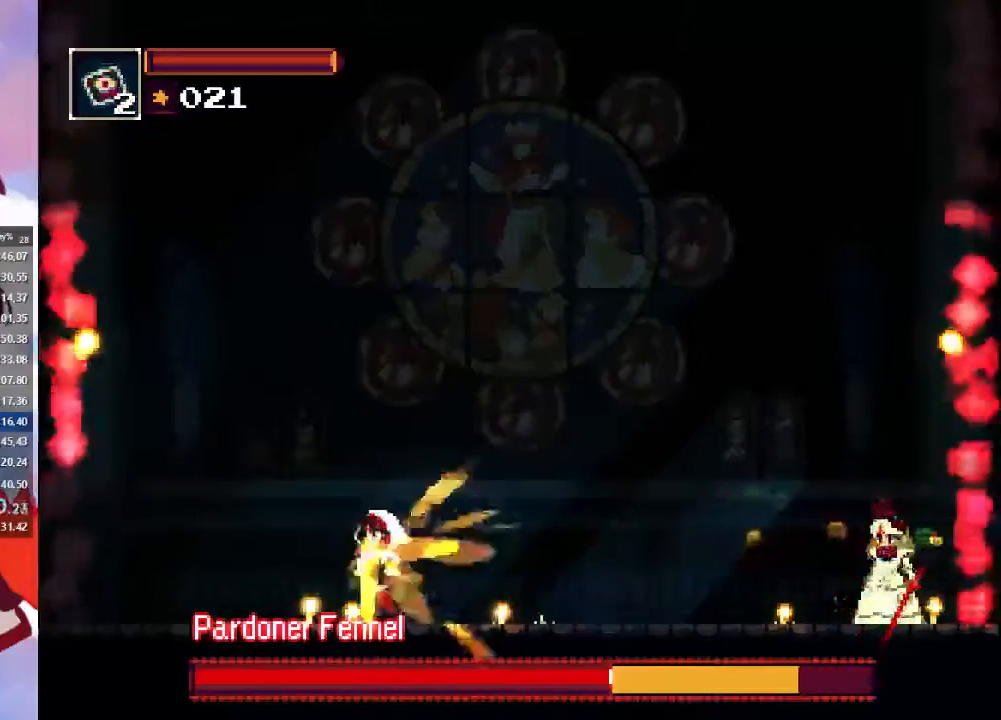
{"buttons": [], "left_stick": "center", "right_stick": "center", "events": [[100, "TRIANGLE", "down"], [133, "left_stick", "center"], [233, "TRIANGLE", "up"], [300, "DPAD_UP", "down"], [367, "DPAD_UP", "up"], [433, "DPAD_UP", "down"], [467, "DPAD_UP", "up"]]}
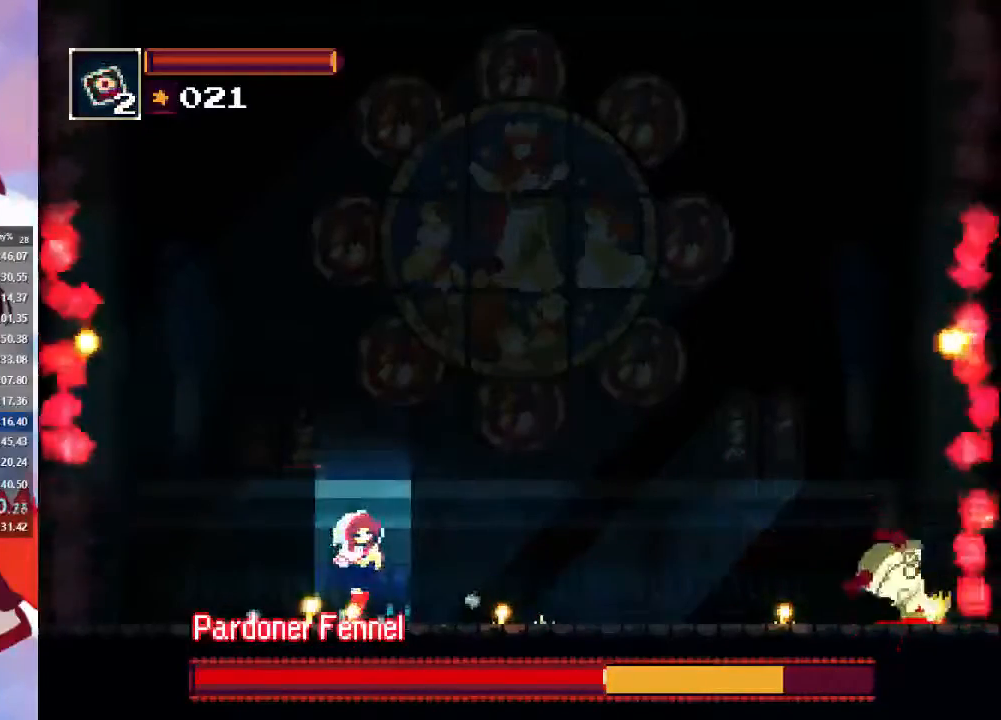
{"buttons": [], "left_stick": "center", "right_stick": "center", "events": [[67, "DPAD_DOWN", "down"], [167, "DPAD_DOWN", "up"], [267, "DPAD_DOWN", "down"], [333, "DPAD_DOWN", "up"], [400, "DPAD_LEFT", "down"], [467, "DPAD_LEFT", "up"]]}
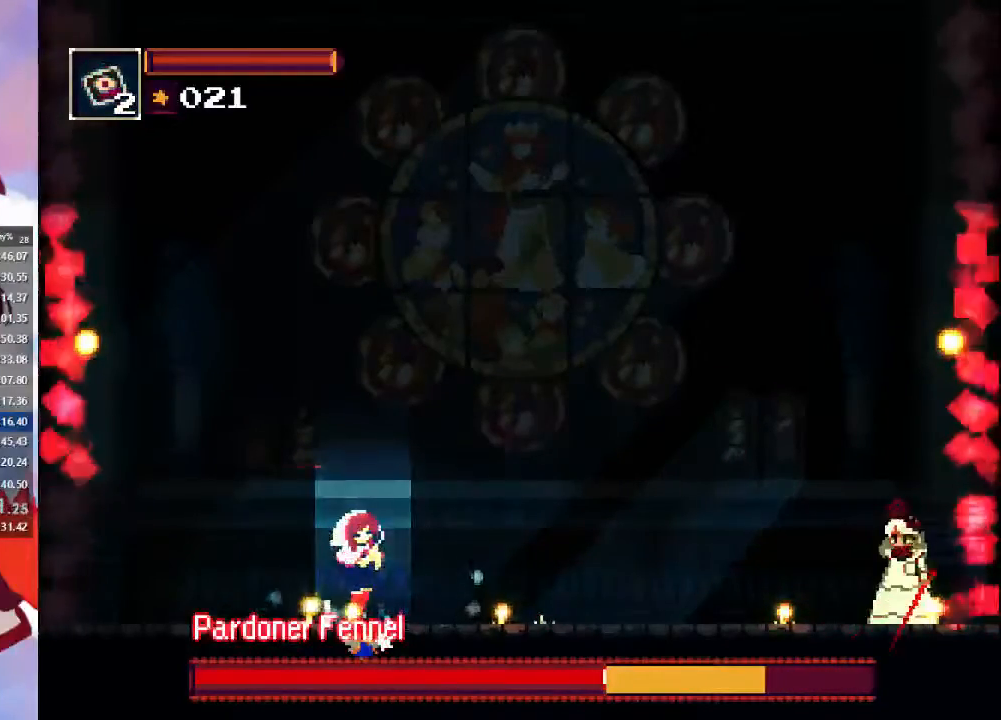
{"buttons": [], "left_stick": "center", "right_stick": "center", "events": [[33, "DPAD_RIGHT", "down"], [133, "DPAD_RIGHT", "up"], [333, "TRIANGLE", "down"], [467, "TRIANGLE", "up"]]}
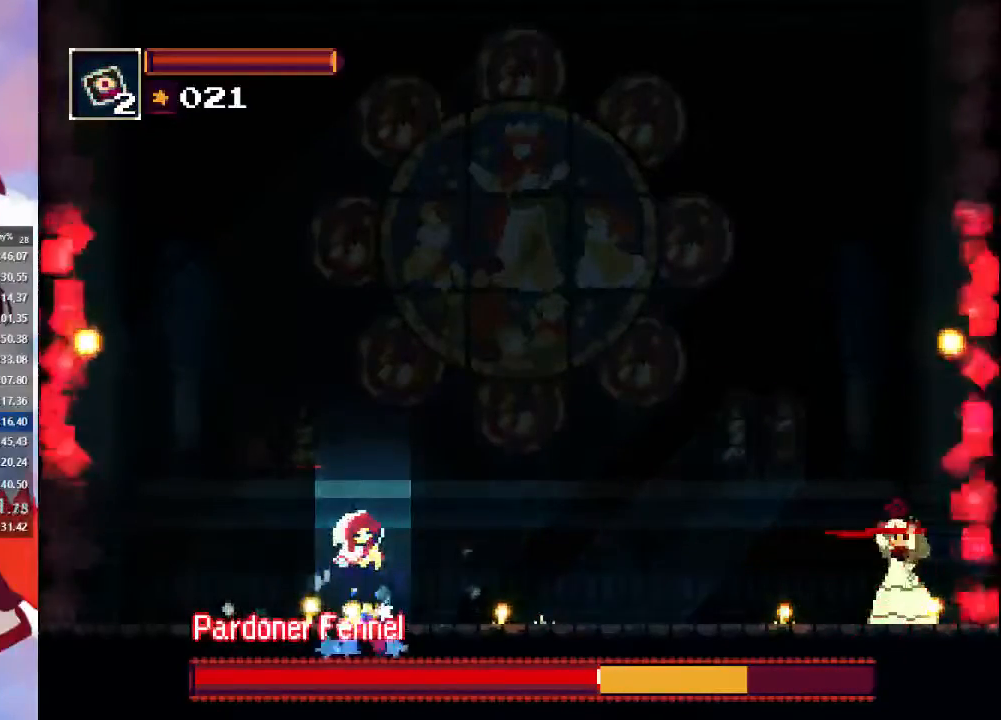
{"buttons": ["TRIANGLE"], "left_stick": "center", "right_stick": "center", "events": [[33, "TRIANGLE", "down"], [67, "TRIANGLE", "up"], [167, "TRIANGLE", "down"], [233, "TRIANGLE", "up"], [333, "TRIANGLE", "down"], [400, "TRIANGLE", "up"], [467, "TRIANGLE", "down"]]}
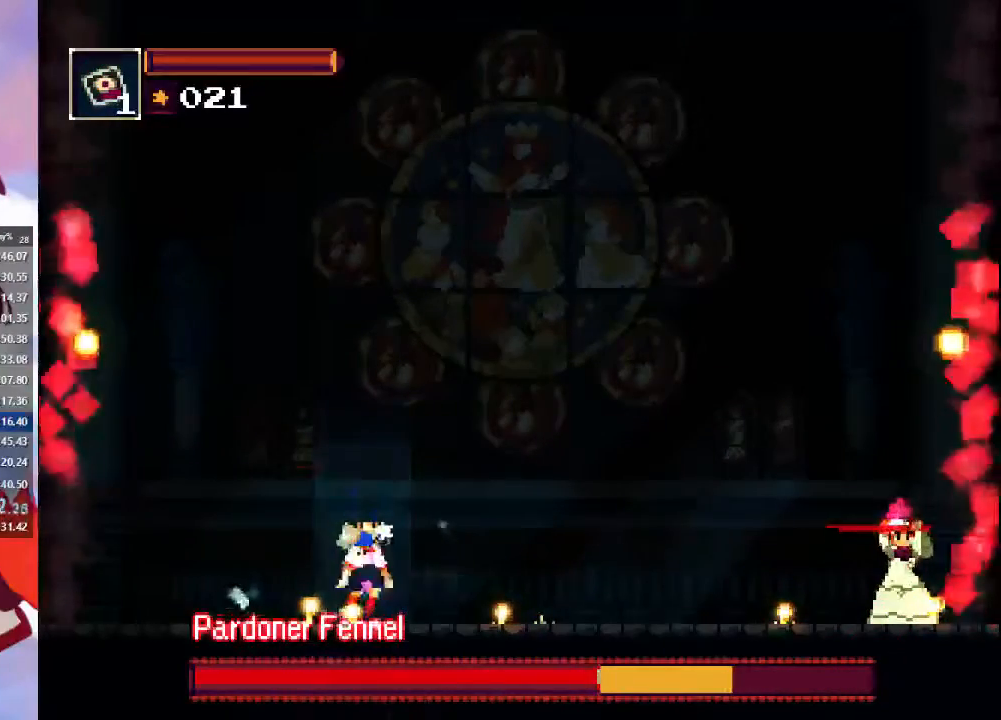
{"buttons": ["TRIANGLE"], "left_stick": "center", "right_stick": "center", "events": [[33, "TRIANGLE", "up"], [100, "TRIANGLE", "down"], [200, "TRIANGLE", "up"], [267, "TRIANGLE", "down"], [400, "TRIANGLE", "up"], [433, "TRIANGLE", "down"]]}
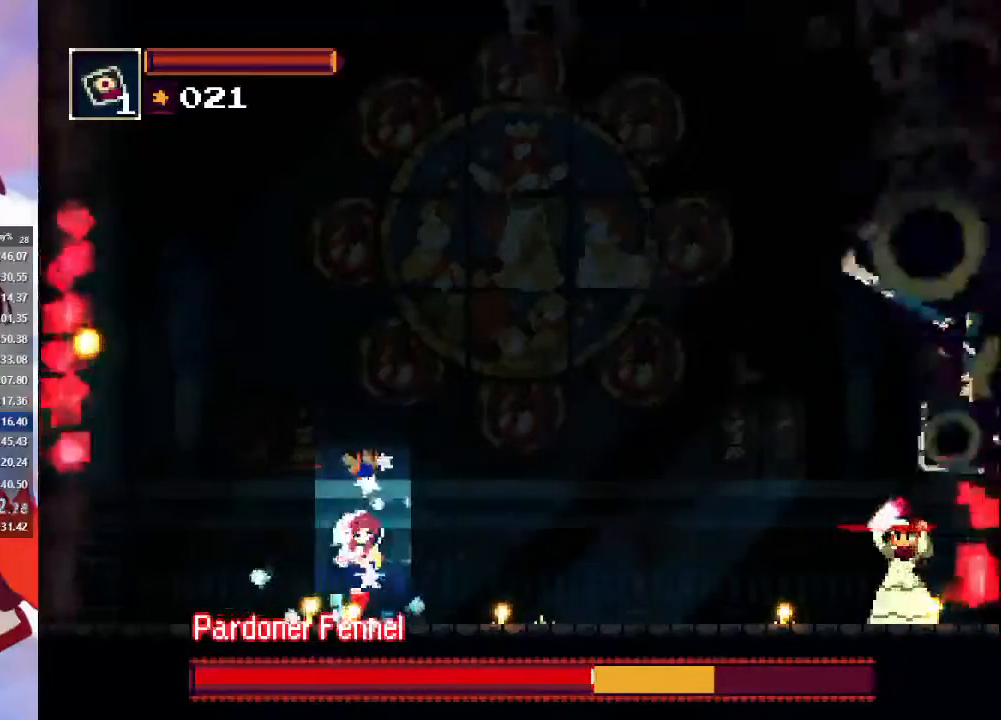
{"buttons": [], "left_stick": "center", "right_stick": "center", "events": [[33, "TRIANGLE", "up"]]}
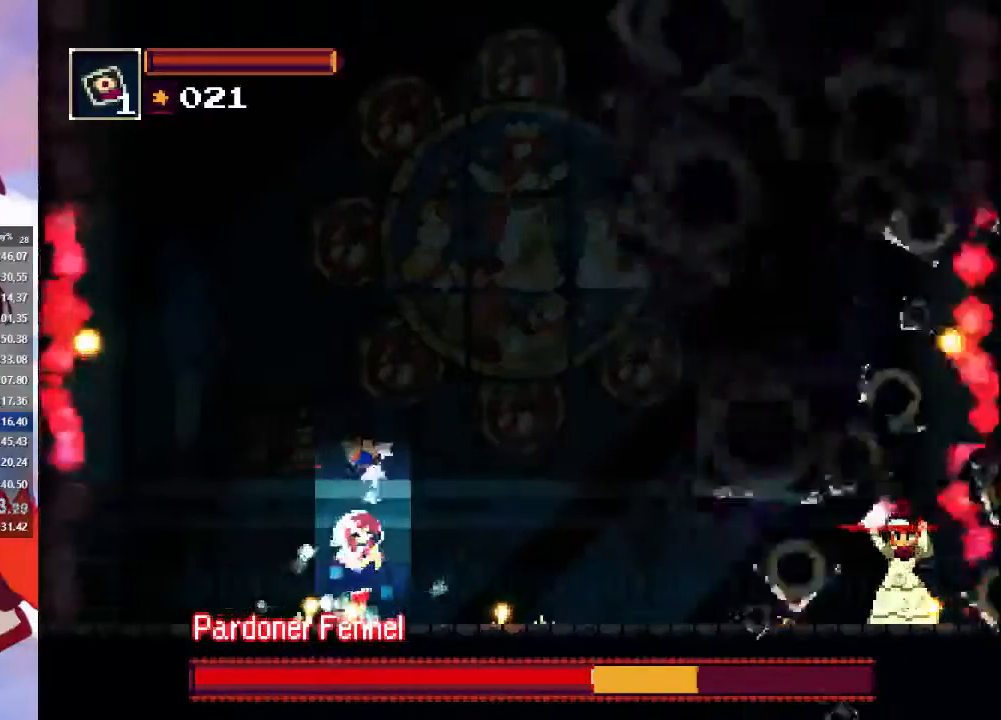
{"buttons": [], "left_stick": "center", "right_stick": "center", "events": []}